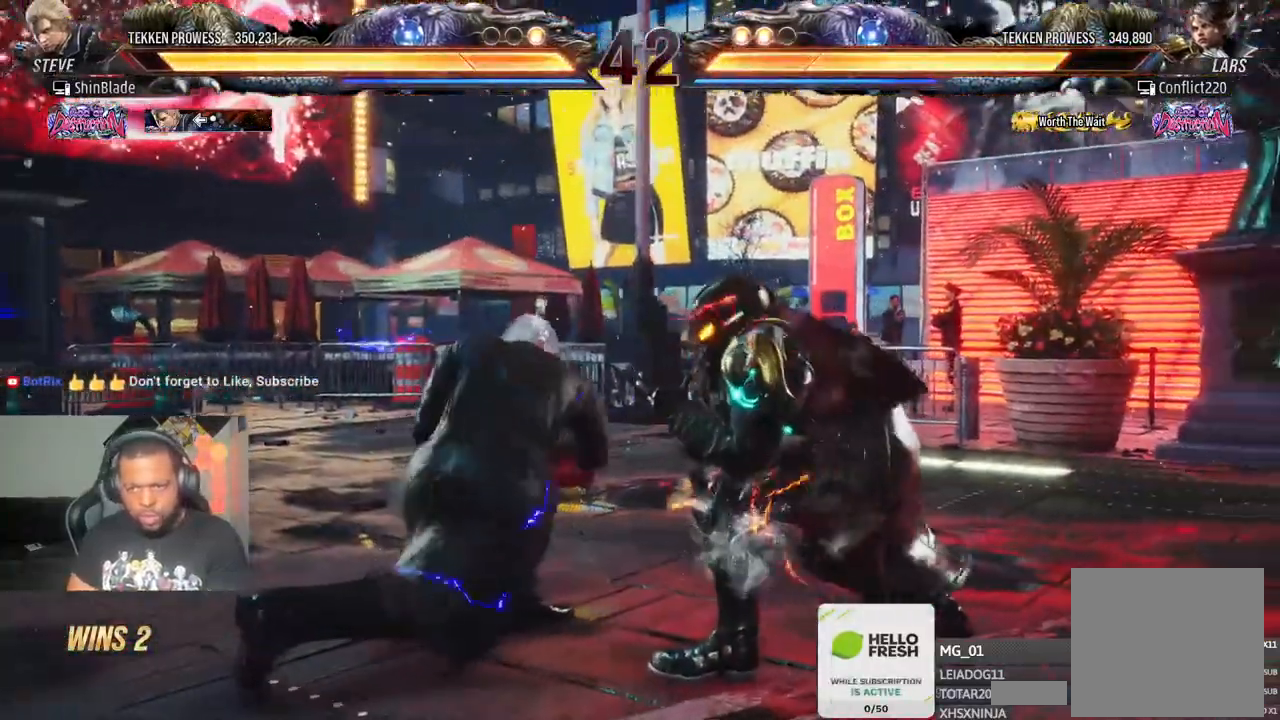
Gameplay with a controller (PlayStation layout); each line is a JSON object with the inputs held at the frame after it. "events" lists button and stick changes between this image and that frame as [ms after this image, input, new state], when the widget could be followed in between.
{"buttons": [], "left_stick": "center", "right_stick": "center", "events": [[17, "DPAD_LEFT", "up"], [50, "SQUARE", "up"], [83, "TRIANGLE", "up"], [133, "DPAD_LEFT", "down"], [500, "DPAD_LEFT", "up"]]}
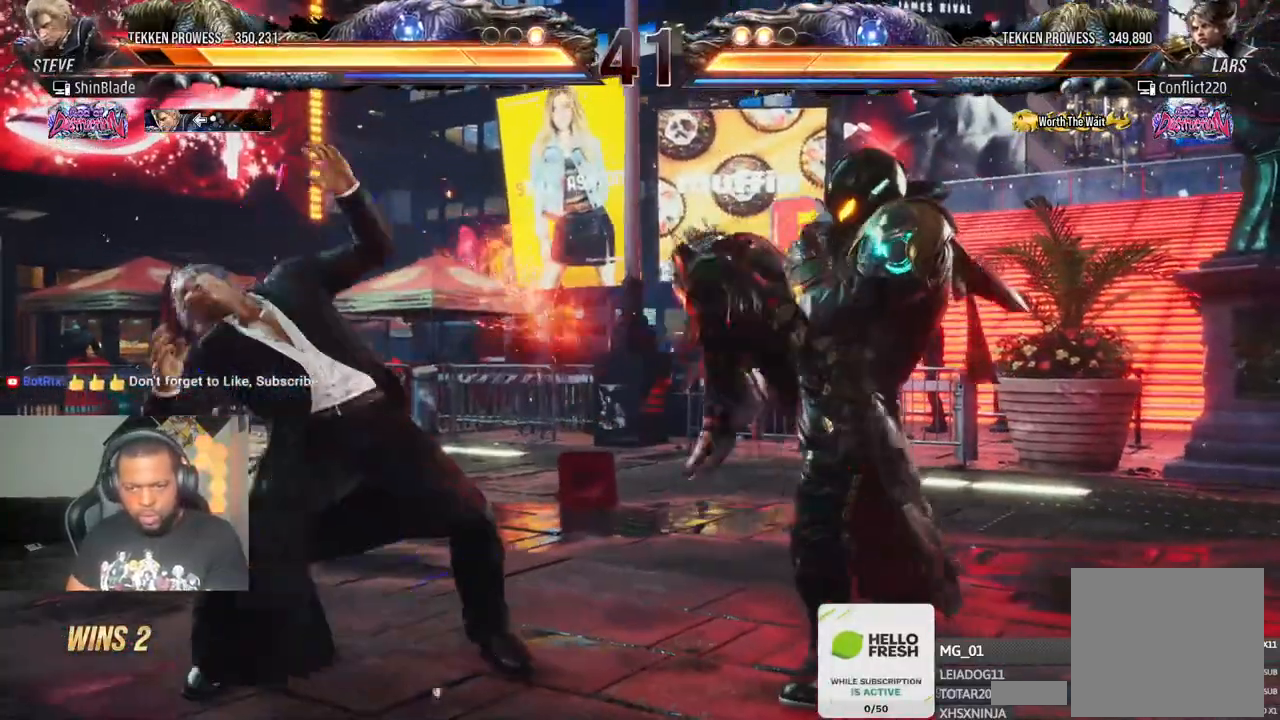
{"buttons": ["DPAD_DOWN", "DPAD_LEFT"], "left_stick": "center", "right_stick": "center", "events": [[150, "DPAD_LEFT", "down"], [217, "DPAD_LEFT", "up"], [267, "DPAD_LEFT", "down"], [500, "DPAD_DOWN", "down"]]}
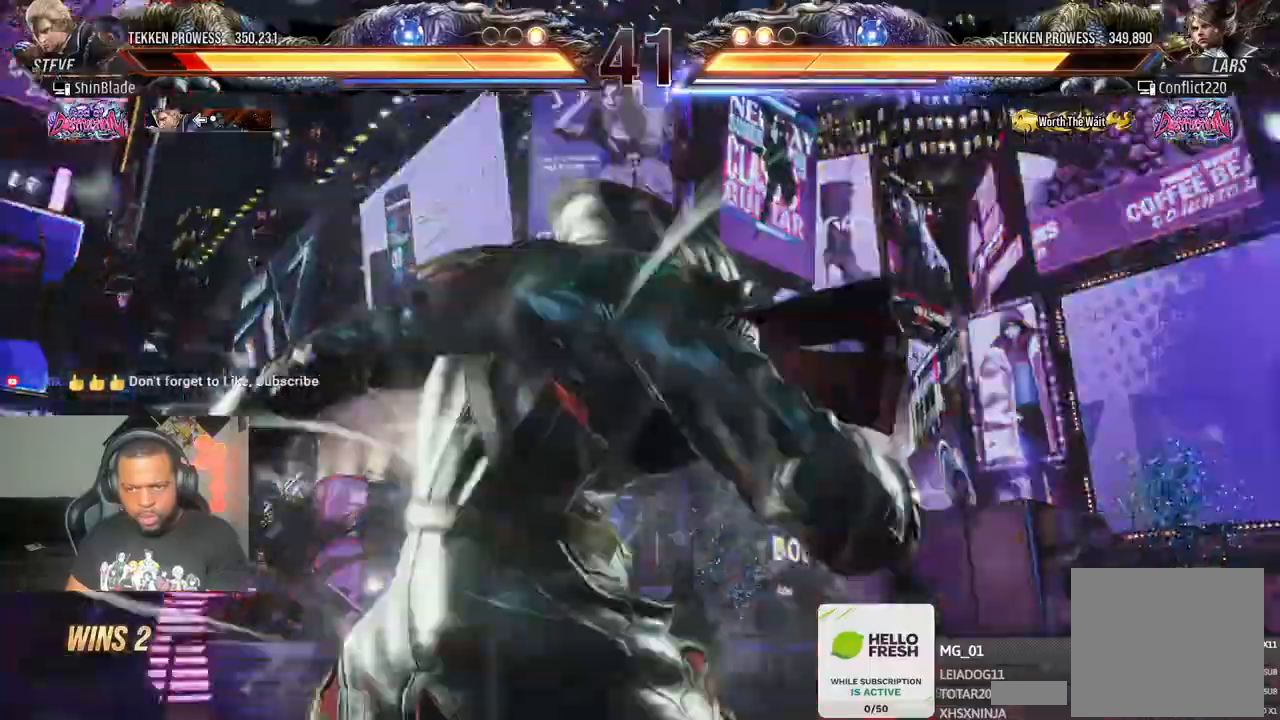
{"buttons": ["DPAD_LEFT"], "left_stick": "center", "right_stick": "center", "events": [[67, "DPAD_DOWN", "up"]]}
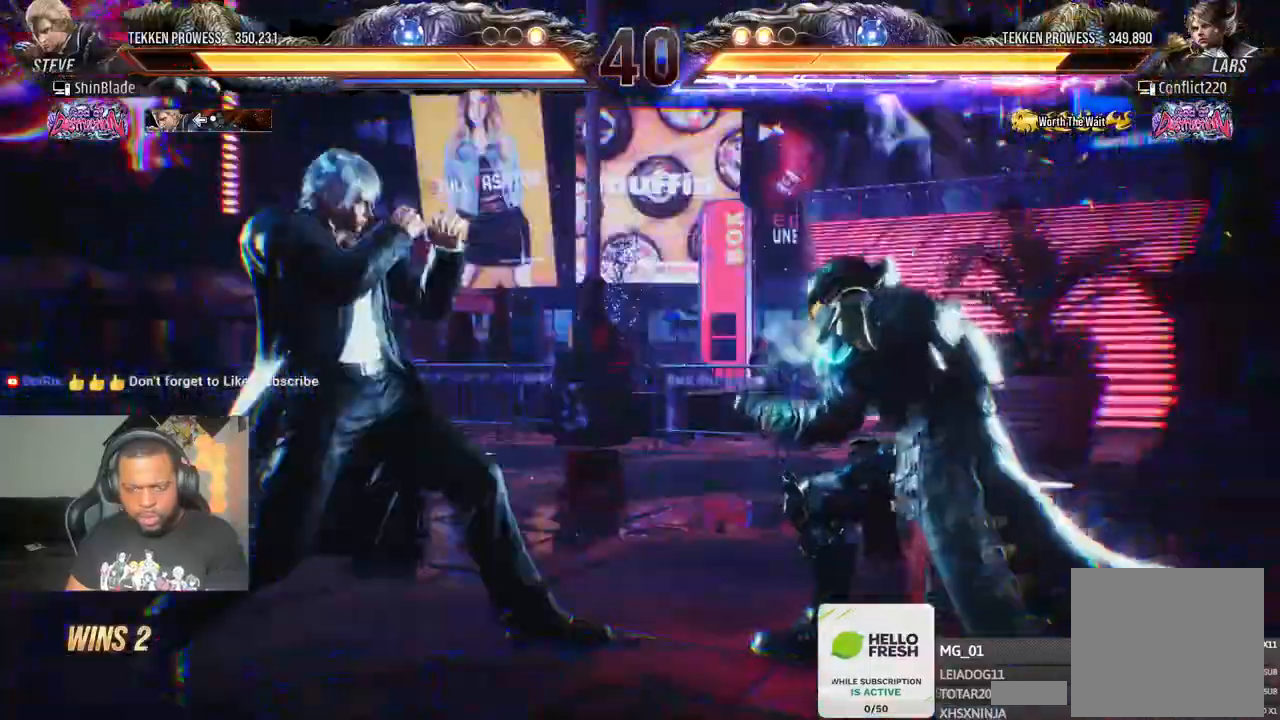
{"buttons": ["DPAD_LEFT"], "left_stick": "center", "right_stick": "center", "events": [[400, "SQUARE", "down"], [483, "SQUARE", "up"]]}